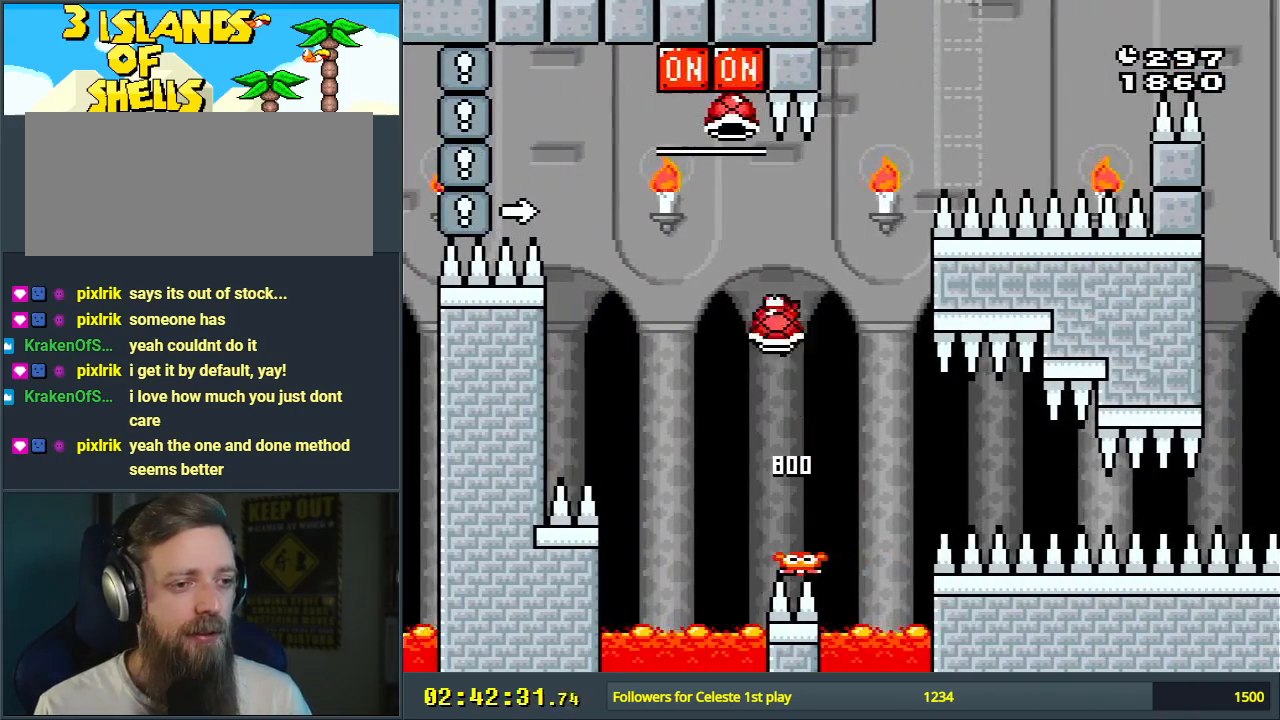
Gameplay with a controller (Nintendo layout); each line is a JSON object with the inputs held at the frame after it. "events" lists button and stick changes between this image and that frame as [ms after this image, input, new state], when the widget could be followed in between. Not read: L3 R3.
{"buttons": ["B", "Y", "DPAD_RIGHT"], "events": [[33, "DPAD_RIGHT", "down"], [133, "DPAD_RIGHT", "up"], [150, "L1", "up"], [217, "Y", "up"], [367, "Y", "down"], [467, "DPAD_RIGHT", "down"]]}
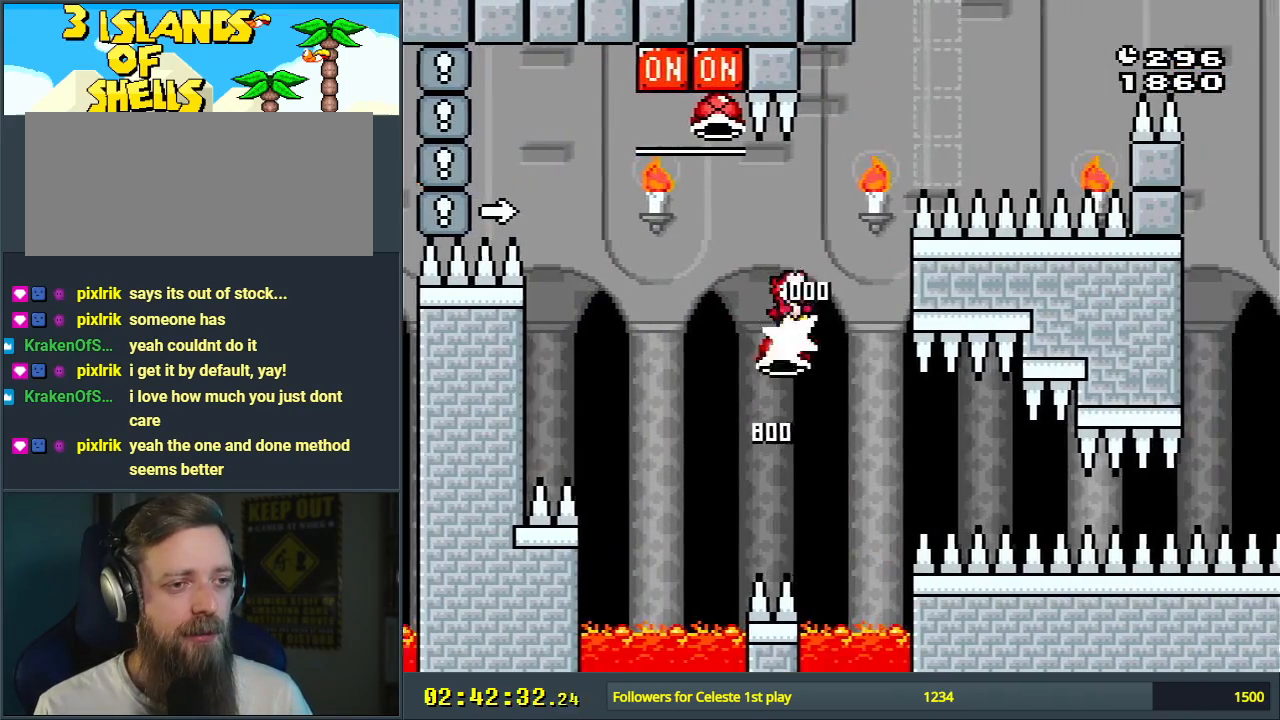
{"buttons": ["B", "DPAD_RIGHT"], "events": [[117, "L1", "down"], [133, "DPAD_UP", "down"], [233, "DPAD_UP", "up"], [250, "L1", "up"], [283, "Y", "up"], [383, "B", "up"], [500, "B", "down"]]}
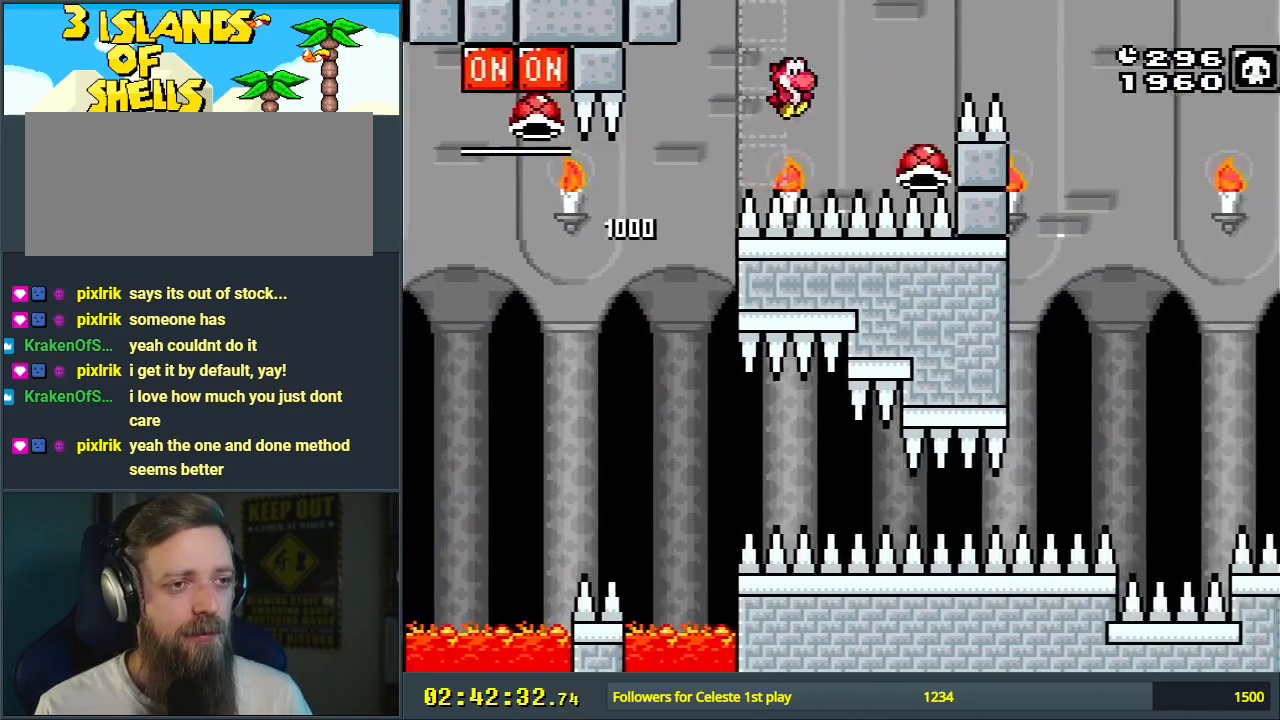
{"buttons": ["B", "Y", "DPAD_RIGHT"], "events": [[17, "Y", "down"], [350, "L1", "down"], [400, "DPAD_UP", "down"], [467, "DPAD_UP", "up"], [500, "L1", "up"]]}
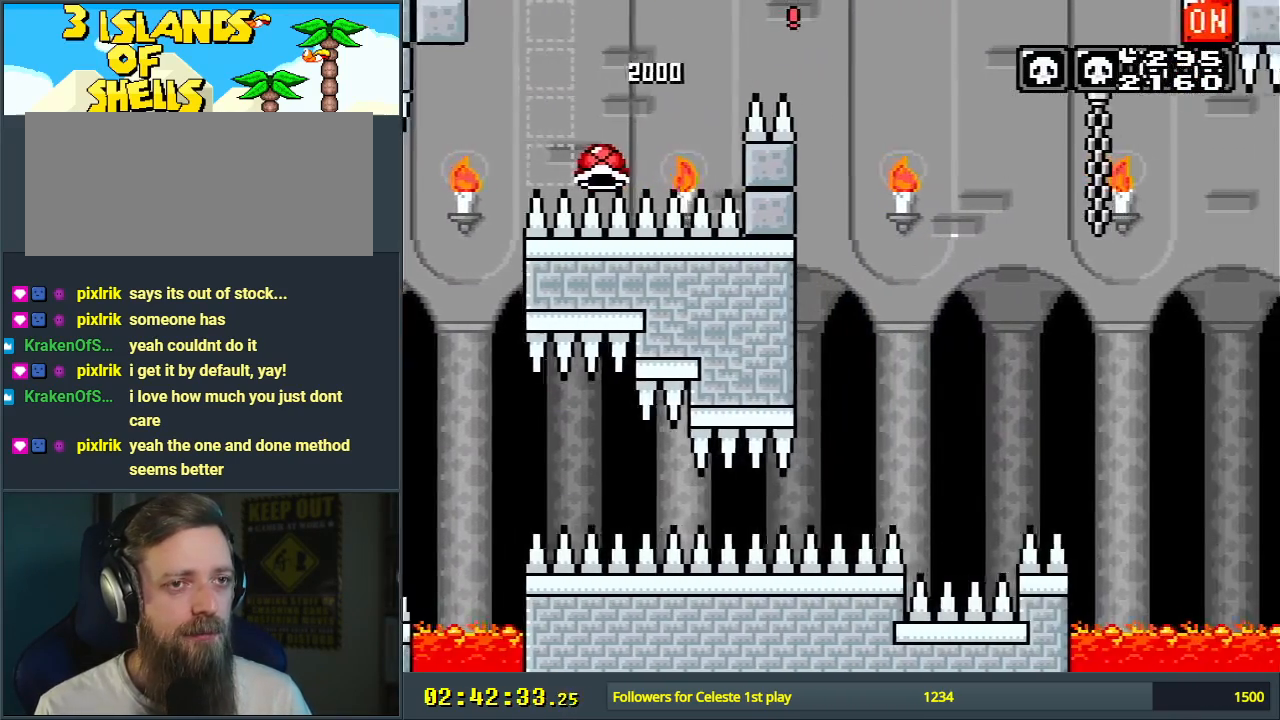
{"buttons": ["Y"], "events": [[67, "Y", "up"], [233, "Y", "down"], [250, "DPAD_RIGHT", "up"], [433, "B", "up"]]}
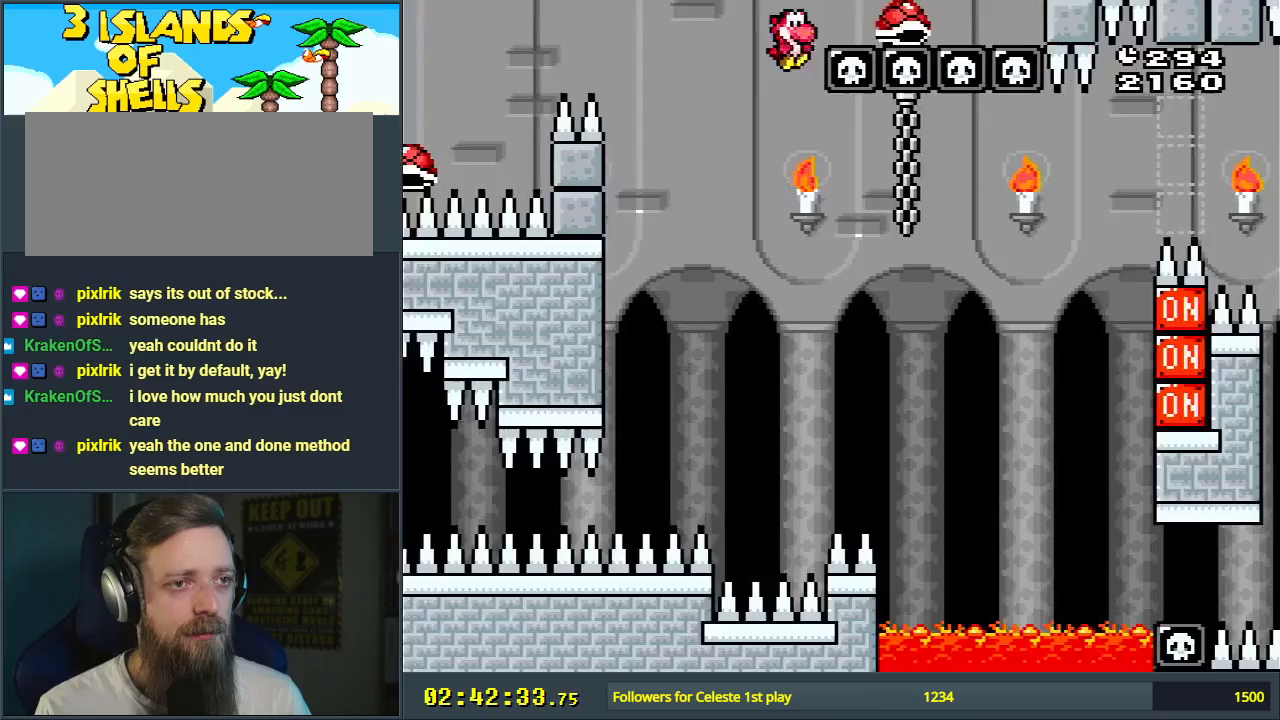
{"buttons": [], "events": [[17, "B", "down"], [433, "Y", "up"], [483, "B", "up"]]}
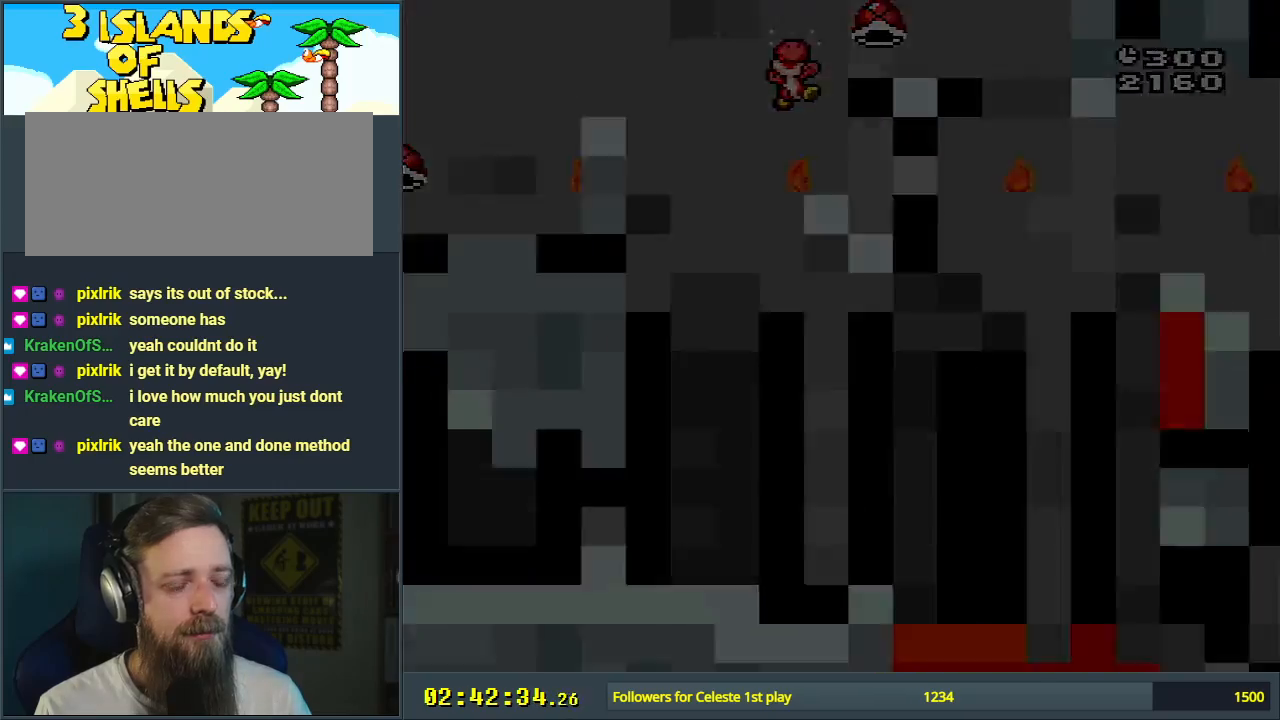
{"buttons": [], "events": []}
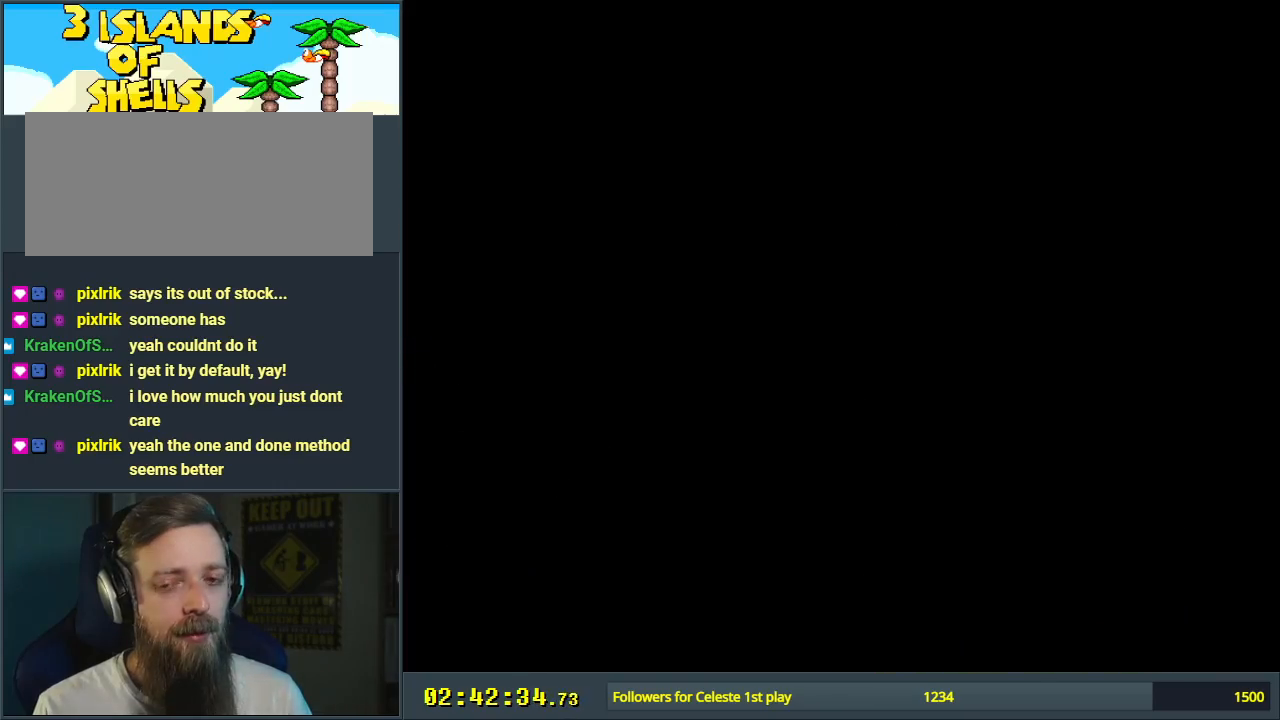
{"buttons": ["B", "Y", "DPAD_RIGHT"], "events": [[117, "DPAD_RIGHT", "down"], [200, "B", "down"], [233, "Y", "down"]]}
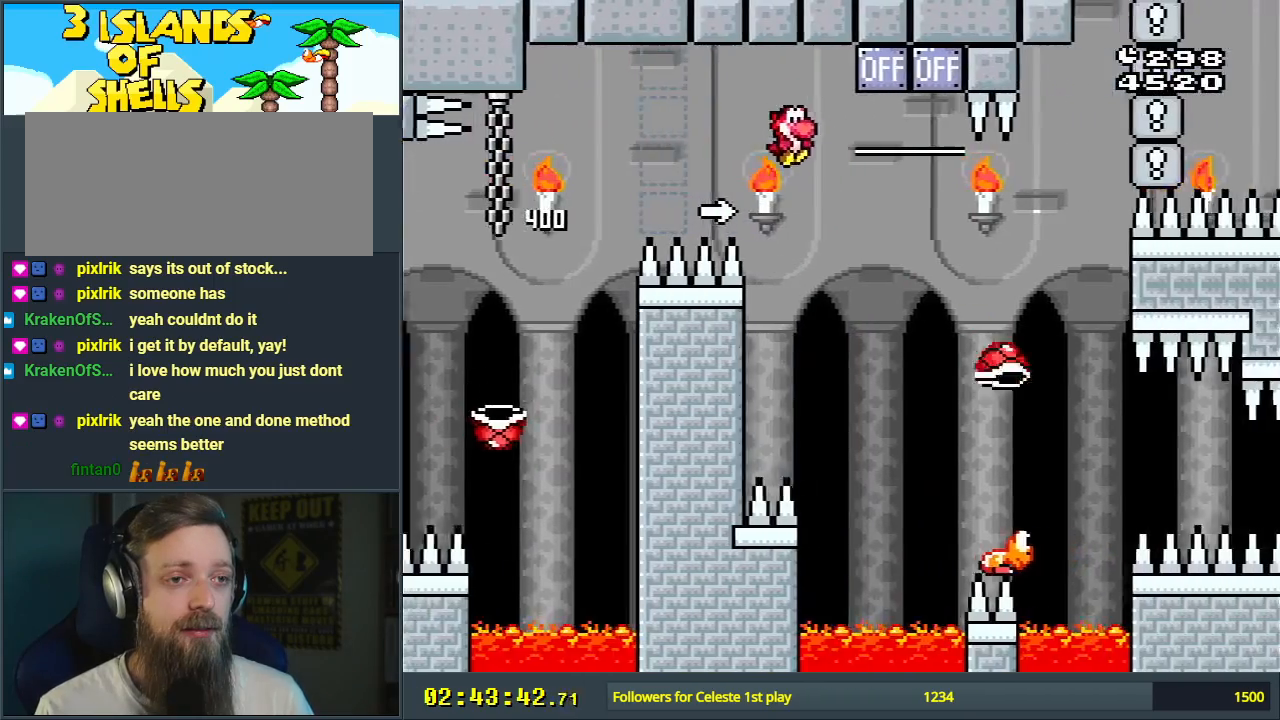
{"buttons": ["B", "Y", "DPAD_LEFT"], "events": [[33, "DPAD_UP", "down"], [33, "L1", "down"], [183, "DPAD_RIGHT", "up"], [233, "Y", "up"], [250, "L1", "up"], [267, "DPAD_UP", "up"], [367, "DPAD_LEFT", "down"], [417, "Y", "down"]]}
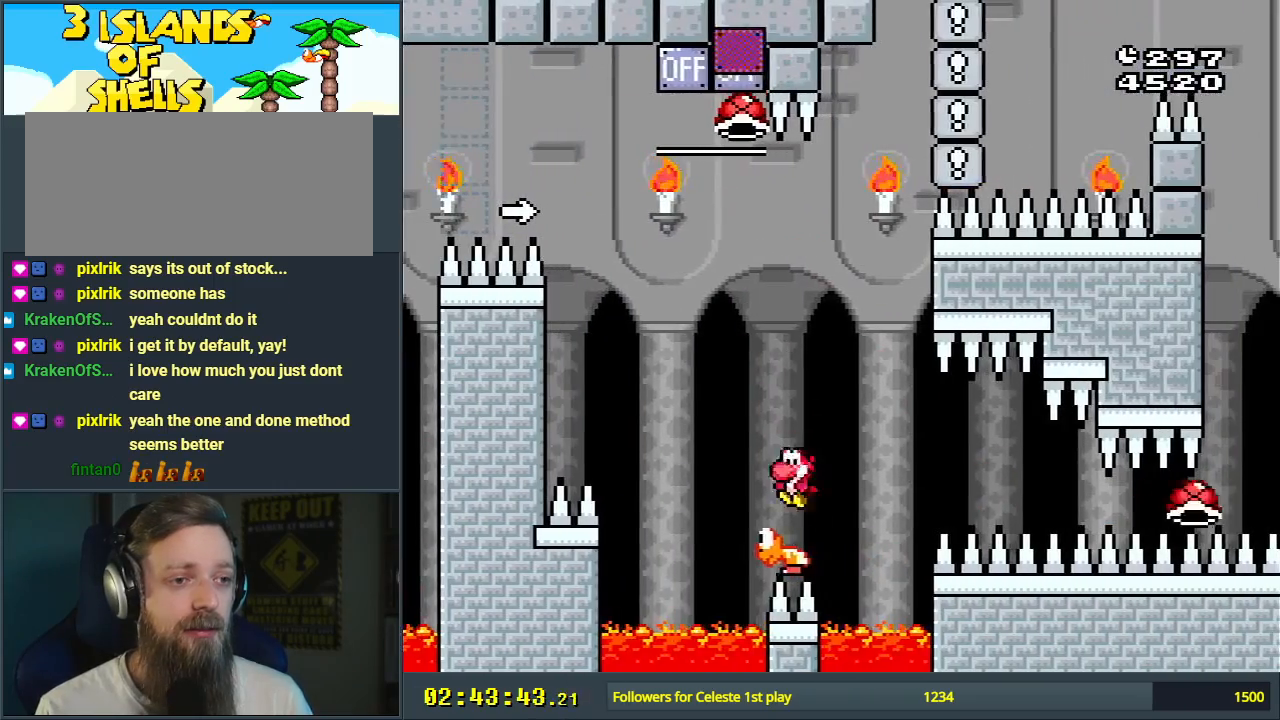
{"buttons": ["B"], "events": [[50, "DPAD_LEFT", "up"], [250, "L1", "down"], [300, "DPAD_RIGHT", "down"], [383, "DPAD_RIGHT", "up"], [433, "L1", "up"], [483, "Y", "up"]]}
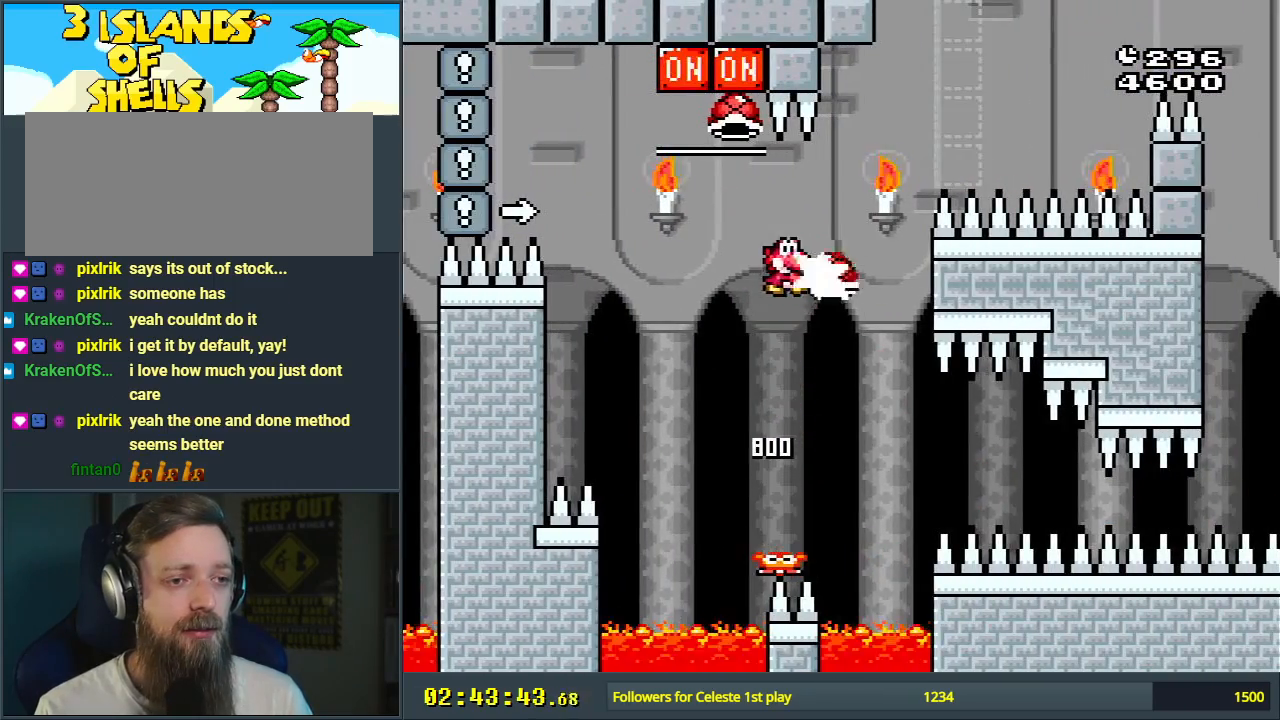
{"buttons": ["B", "Y", "L1", "DPAD_RIGHT"], "events": [[83, "Y", "down"], [183, "DPAD_RIGHT", "down"], [400, "L1", "down"], [433, "DPAD_UP", "down"], [500, "DPAD_UP", "up"]]}
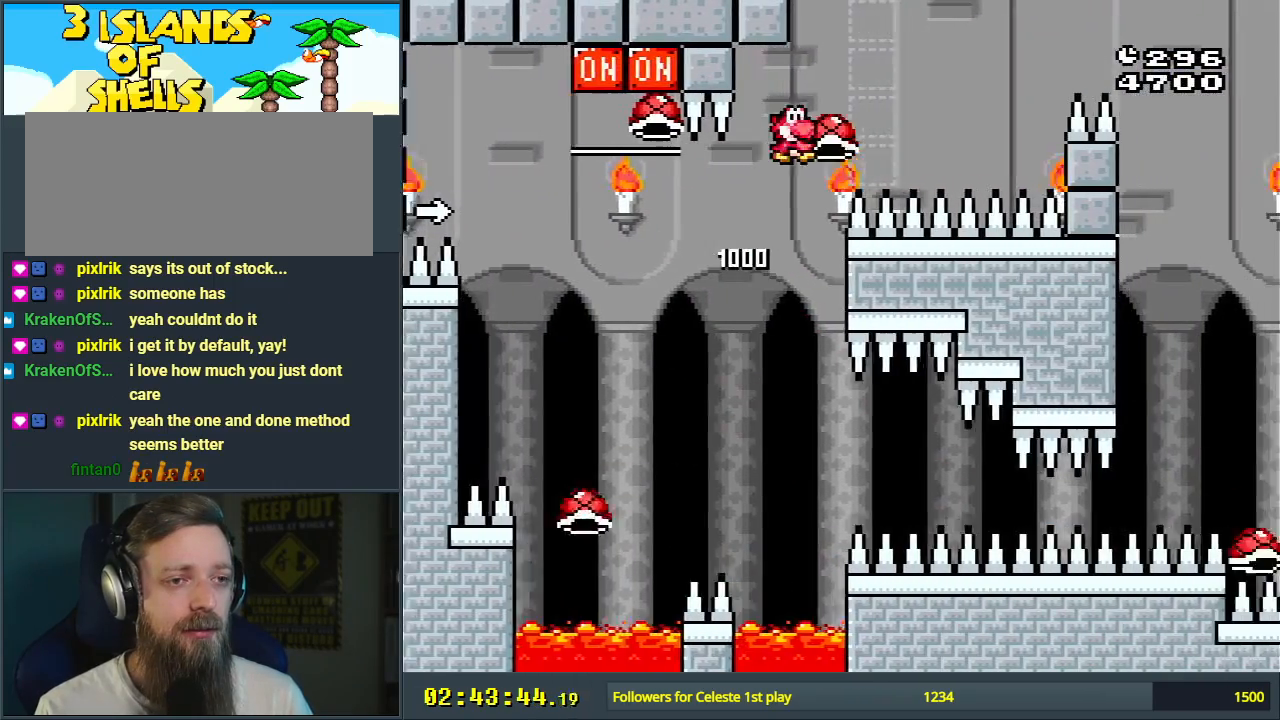
{"buttons": ["B", "Y", "DPAD_RIGHT"], "events": [[33, "L1", "up"], [50, "Y", "up"], [83, "B", "up"], [167, "B", "down"], [183, "Y", "down"]]}
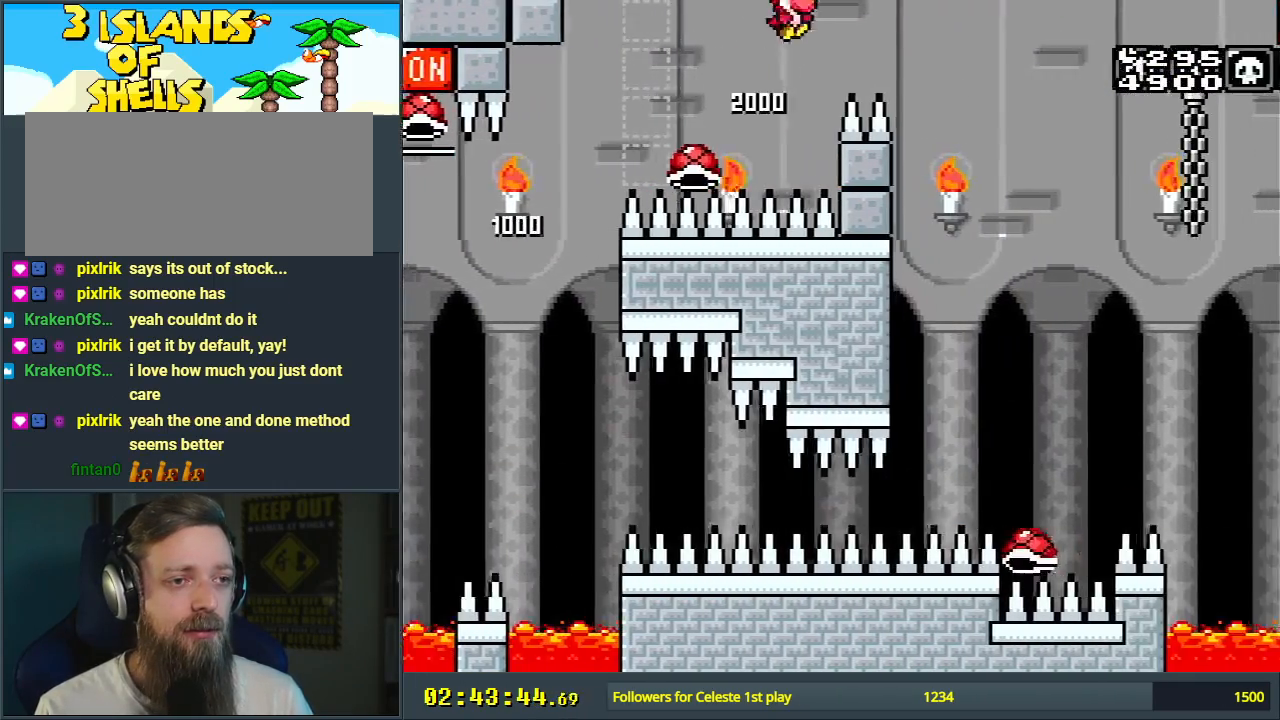
{"buttons": ["B", "Y", "DPAD_LEFT"], "events": [[33, "L1", "down"], [67, "DPAD_UP", "down"], [117, "DPAD_UP", "up"], [183, "L1", "up"], [233, "Y", "up"], [283, "B", "up"], [350, "DPAD_RIGHT", "up"], [383, "B", "down"], [417, "Y", "down"], [450, "DPAD_LEFT", "down"]]}
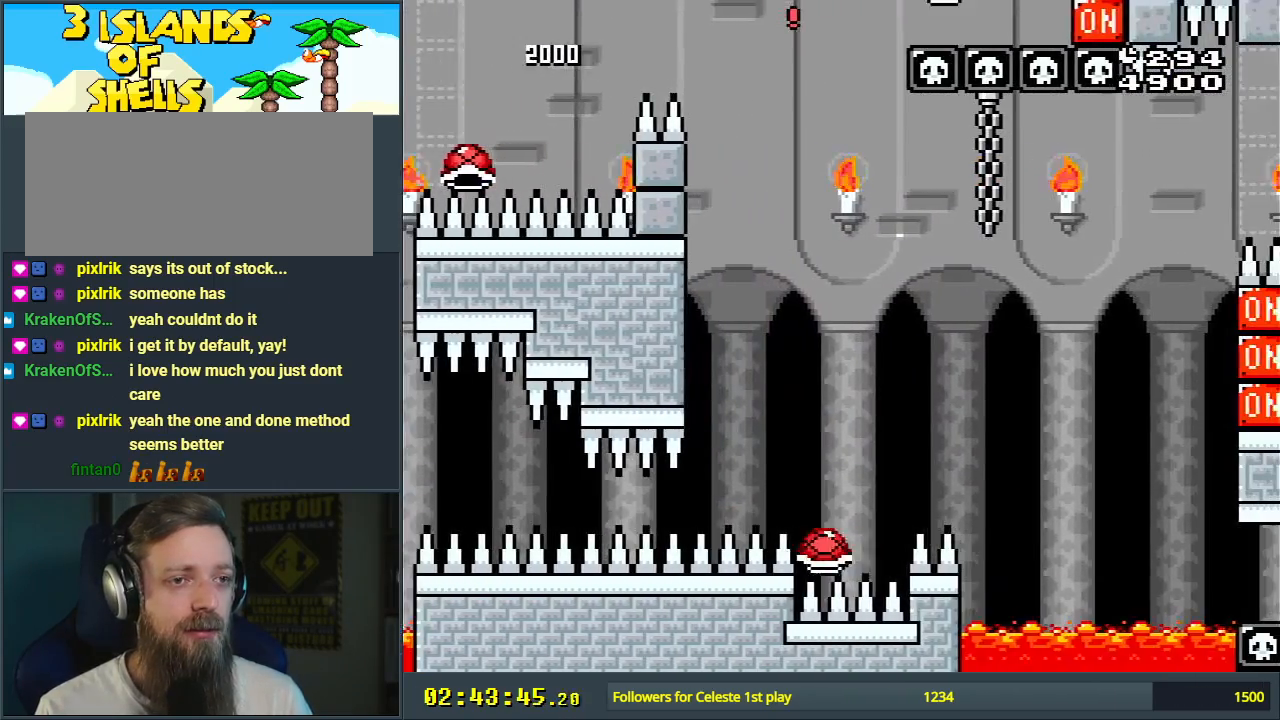
{"buttons": ["B", "Y"], "events": [[67, "DPAD_LEFT", "up"], [250, "DPAD_RIGHT", "down"], [283, "DPAD_RIGHT", "up"]]}
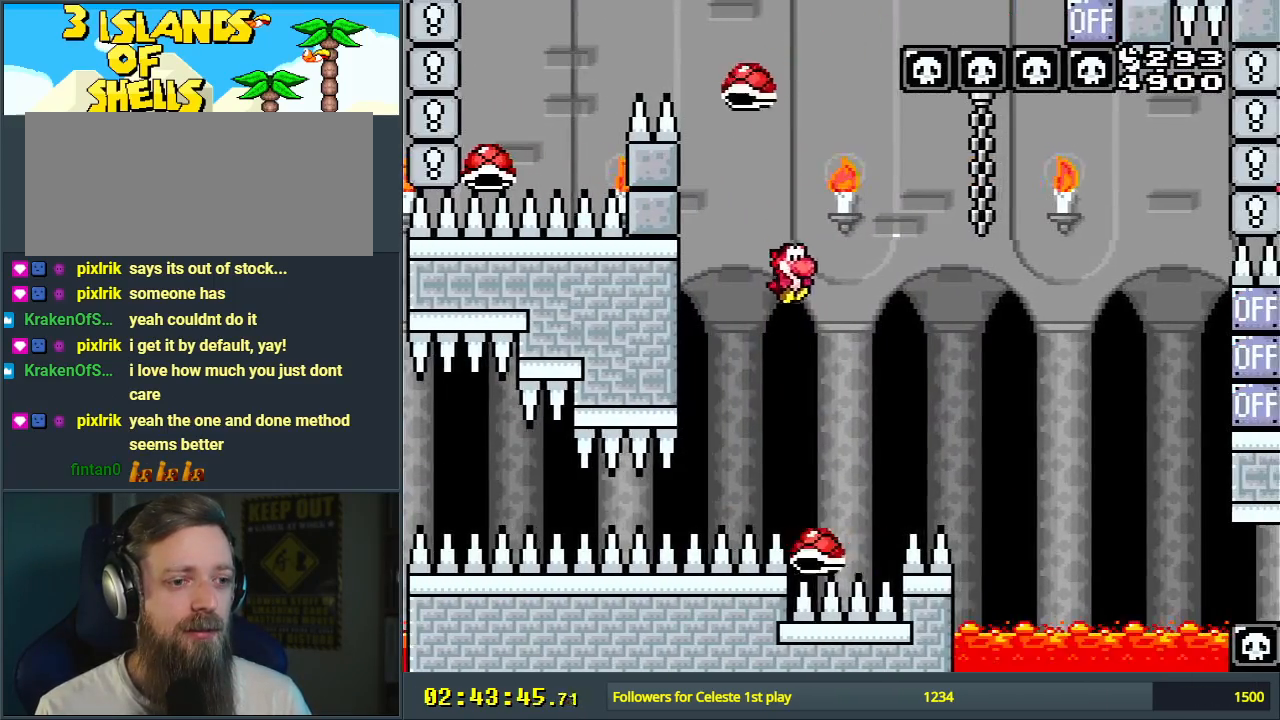
{"buttons": ["B", "Y"], "events": [[83, "DPAD_RIGHT", "down"], [217, "DPAD_RIGHT", "up"]]}
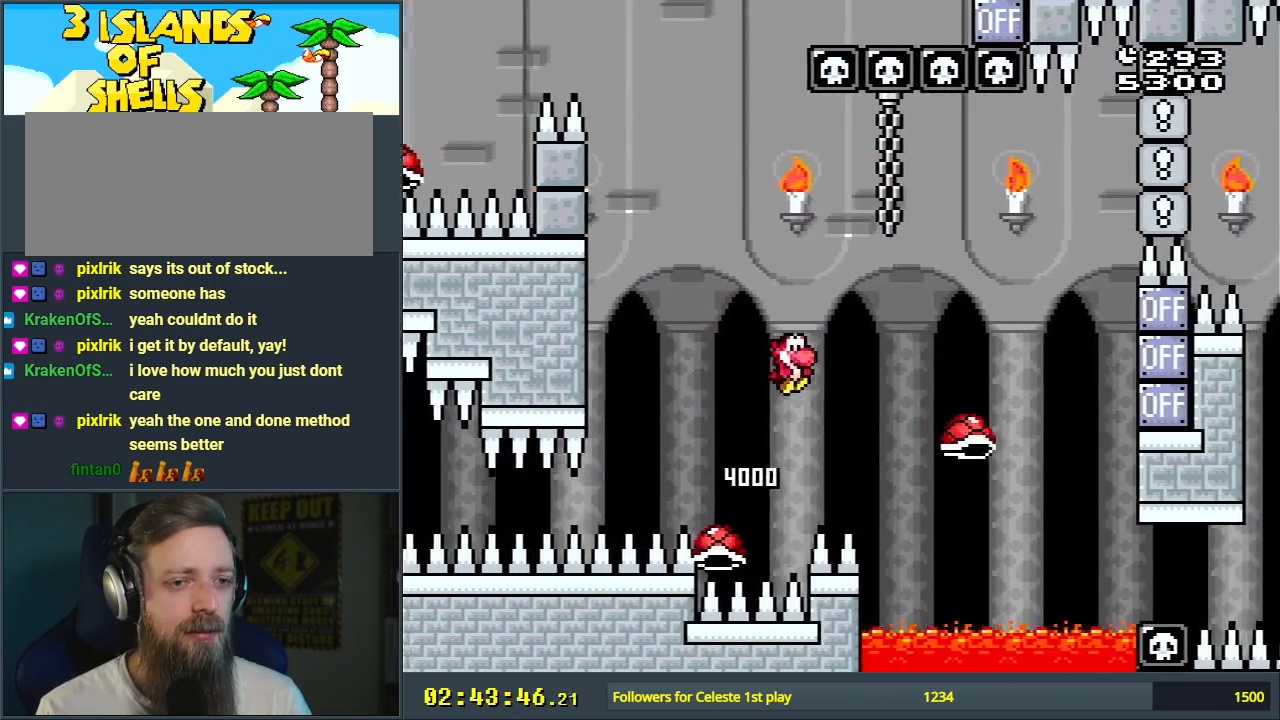
{"buttons": ["B", "Y", "DPAD_RIGHT"], "events": [[17, "DPAD_RIGHT", "down"], [17, "L1", "down"], [183, "L1", "up"], [217, "Y", "up"], [317, "DPAD_RIGHT", "up"], [333, "Y", "down"], [383, "DPAD_RIGHT", "down"]]}
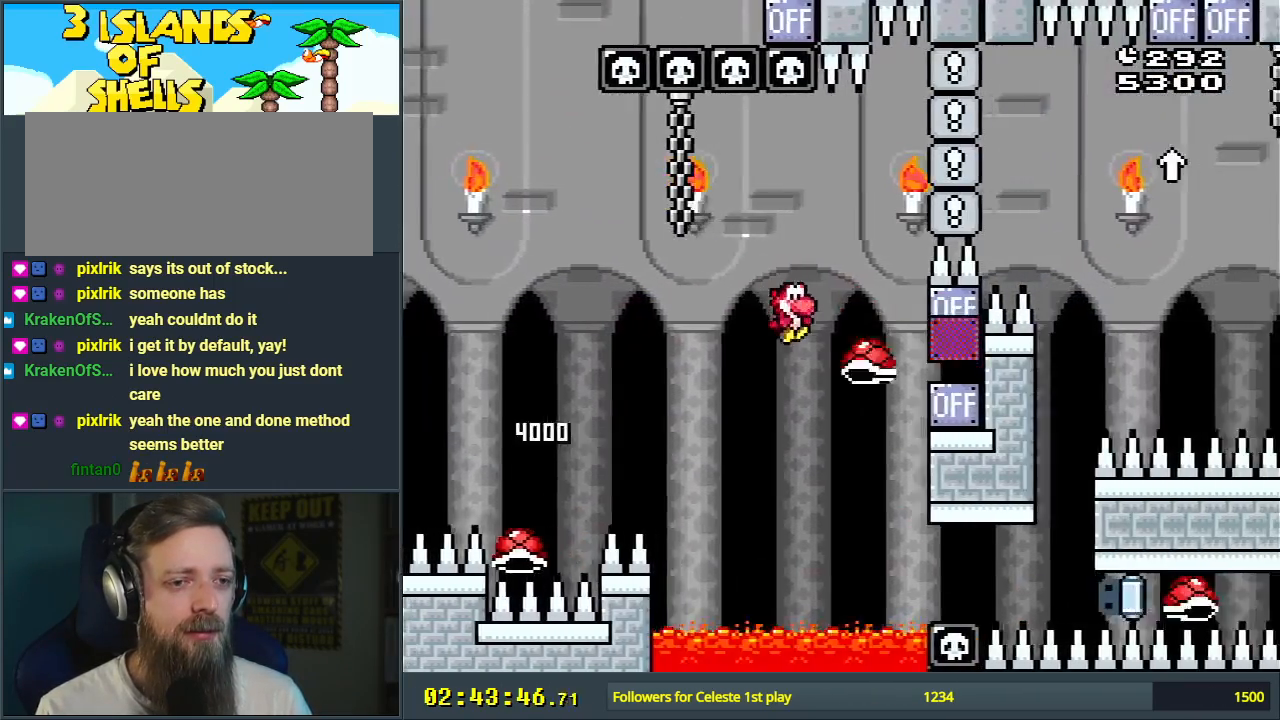
{"buttons": ["B", "Y", "L1", "DPAD_UP", "DPAD_RIGHT"], "events": [[467, "DPAD_UP", "down"], [467, "L1", "down"]]}
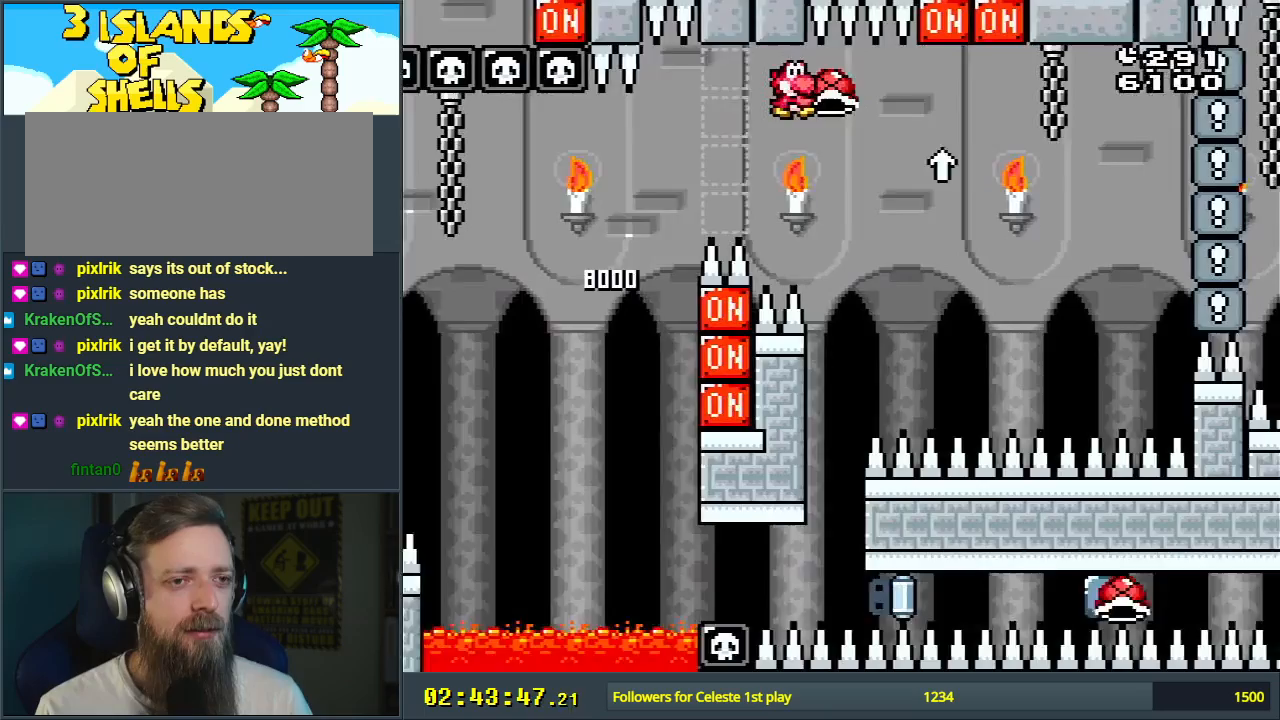
{"buttons": ["B"], "events": [[233, "DPAD_RIGHT", "up"], [250, "L1", "up"], [267, "Y", "up"], [433, "DPAD_UP", "up"]]}
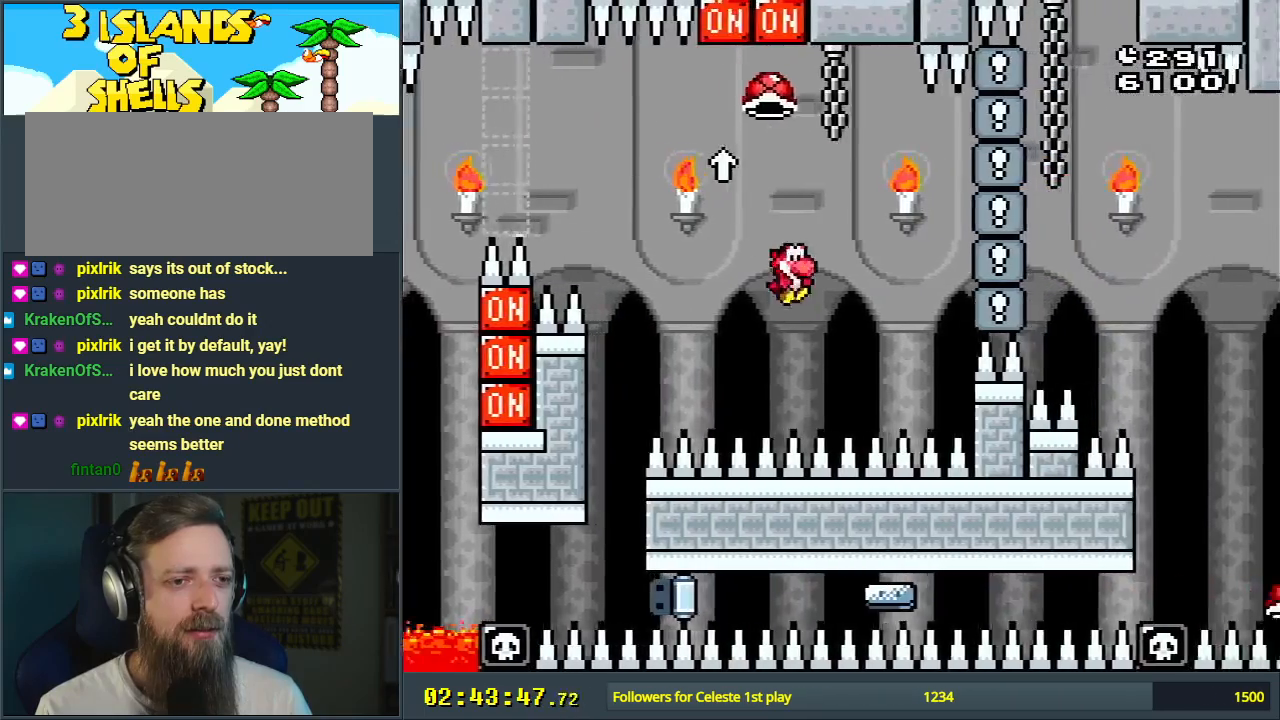
{"buttons": [], "events": [[283, "B", "up"]]}
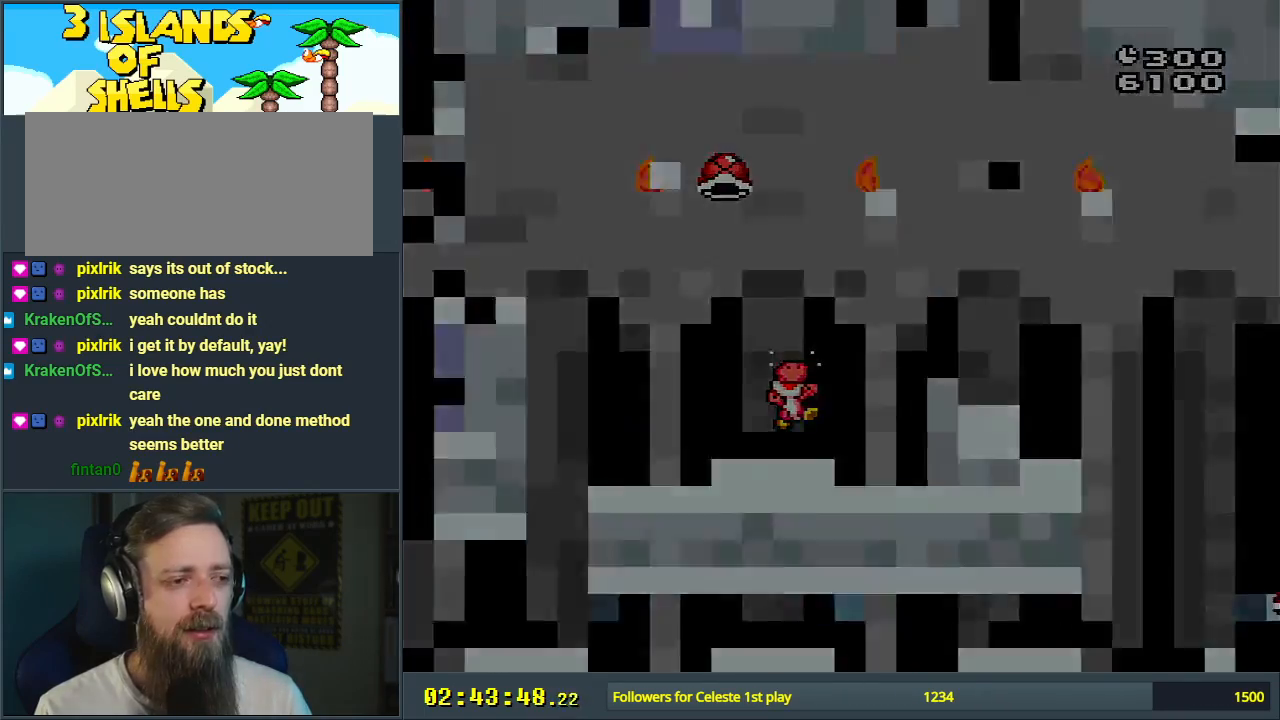
{"buttons": [], "events": []}
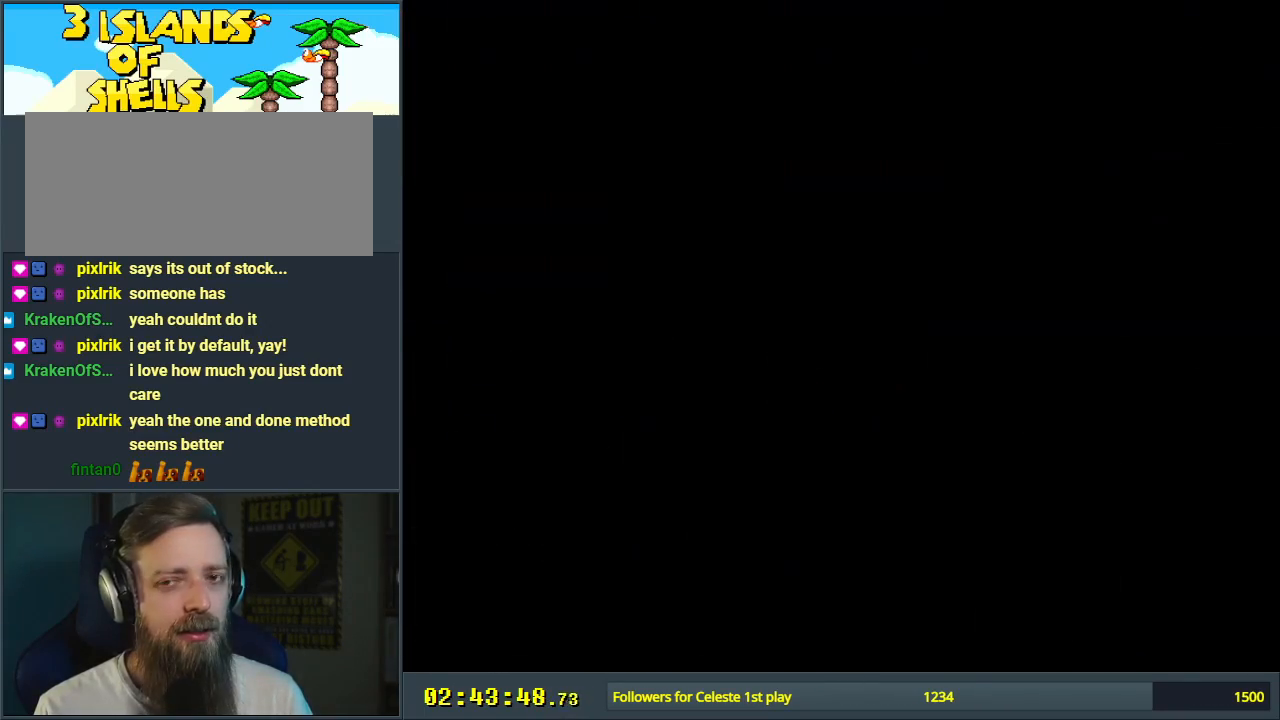
{"buttons": [], "events": []}
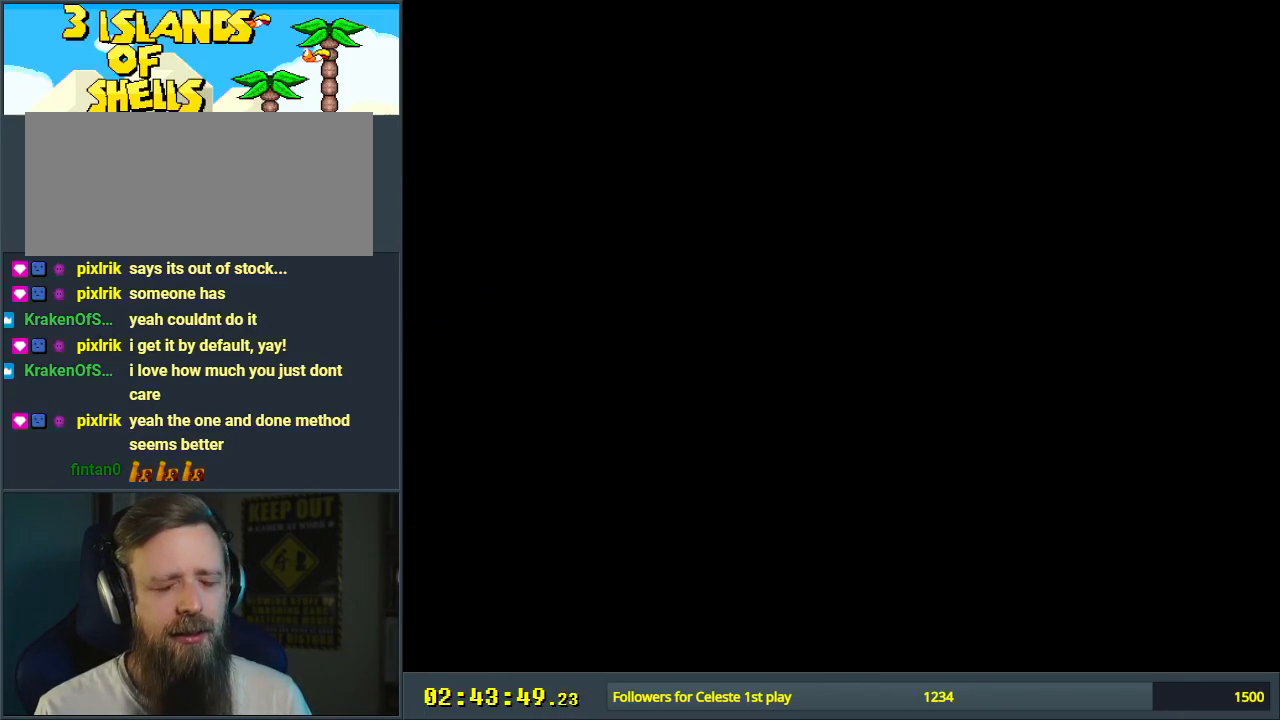
{"buttons": [], "events": []}
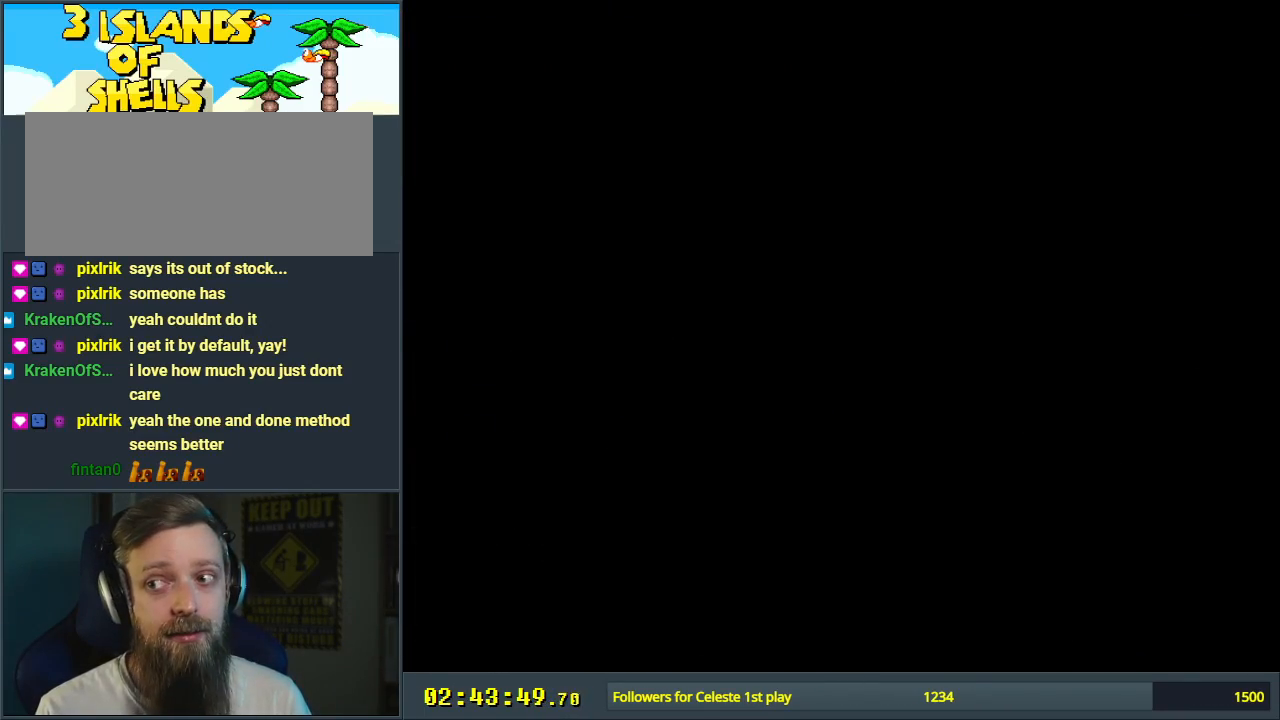
{"buttons": ["B", "Y"], "events": [[117, "B", "down"], [150, "Y", "down"]]}
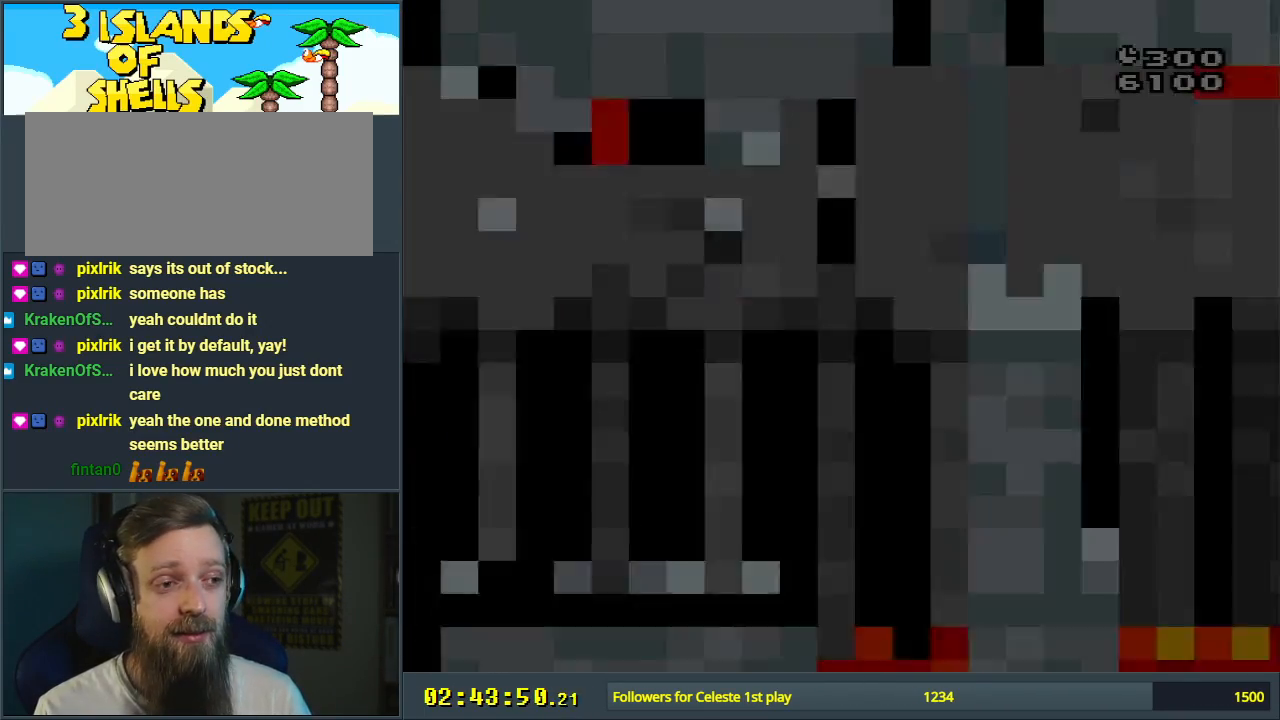
{"buttons": ["B", "Y", "L1", "DPAD_UP", "DPAD_RIGHT"], "events": [[33, "DPAD_RIGHT", "down"], [400, "DPAD_UP", "down"], [433, "L1", "down"]]}
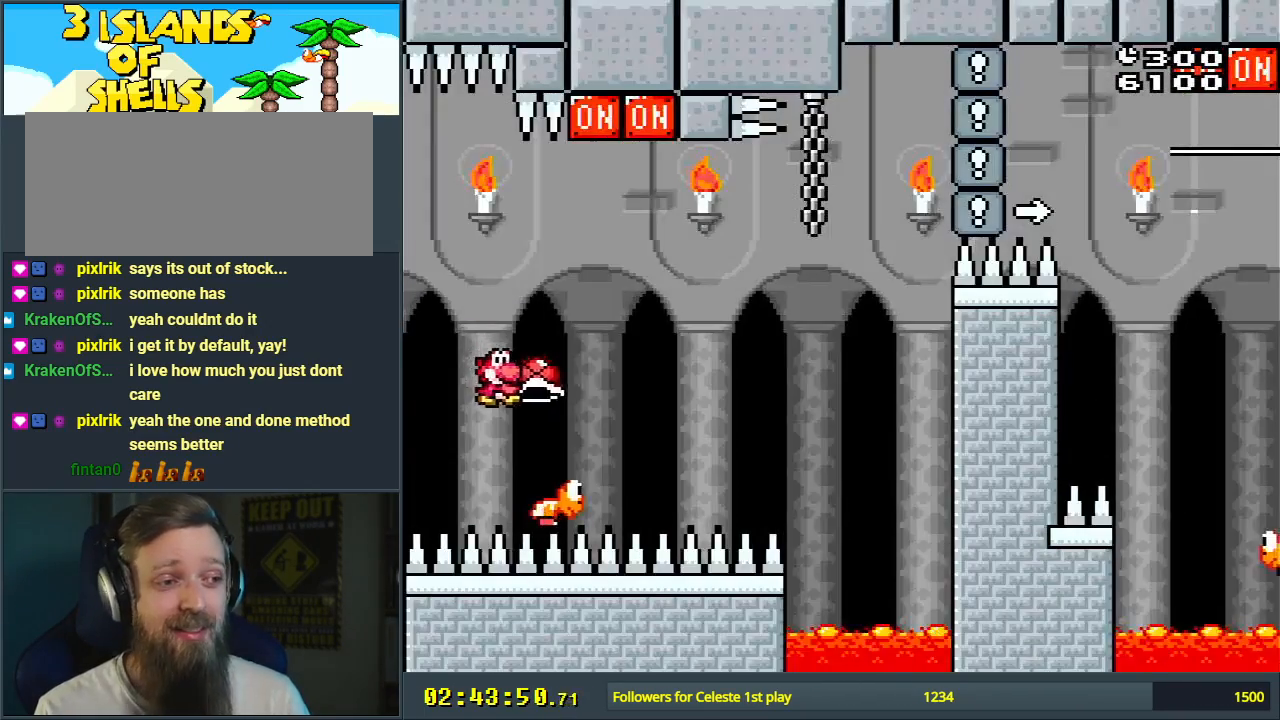
{"buttons": ["B", "Y", "L1", "DPAD_RIGHT"], "events": [[83, "Y", "up"], [117, "L1", "up"], [183, "DPAD_UP", "up"], [200, "Y", "down"], [450, "L1", "down"]]}
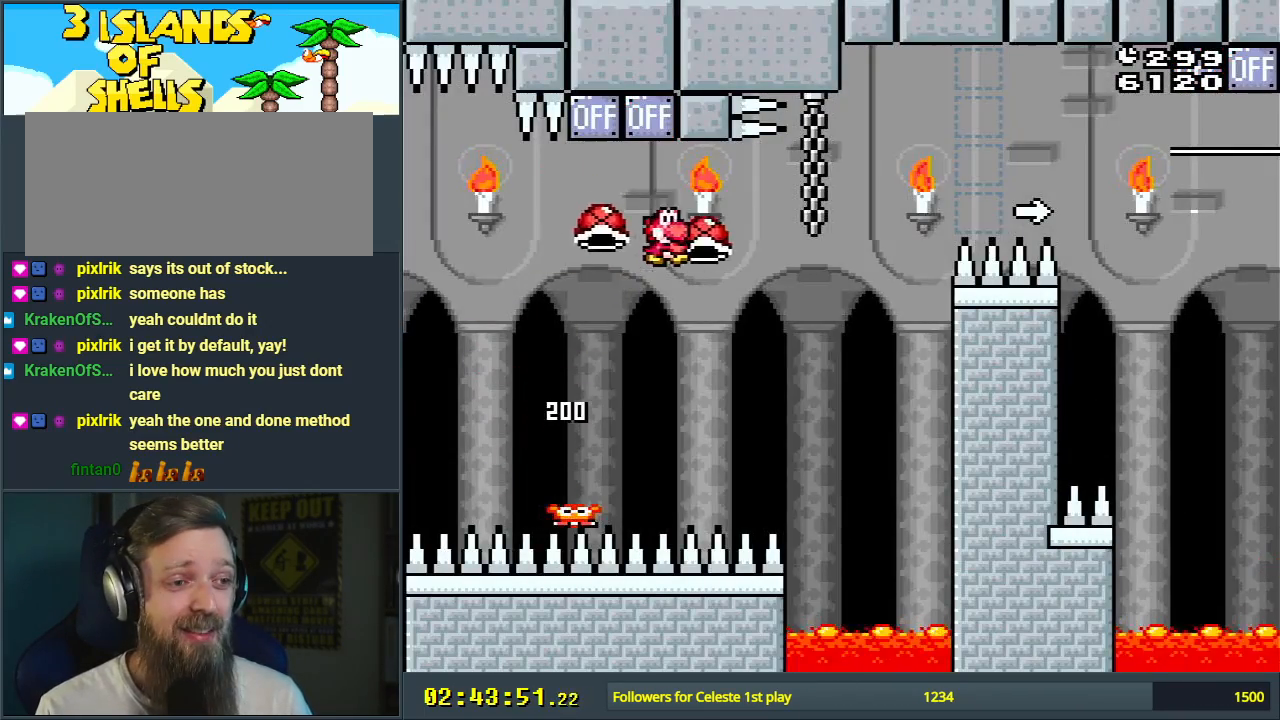
{"buttons": ["B", "Y", "DPAD_RIGHT"], "events": [[50, "Y", "up"], [83, "L1", "up"], [133, "B", "up"], [267, "Y", "down"], [283, "B", "down"]]}
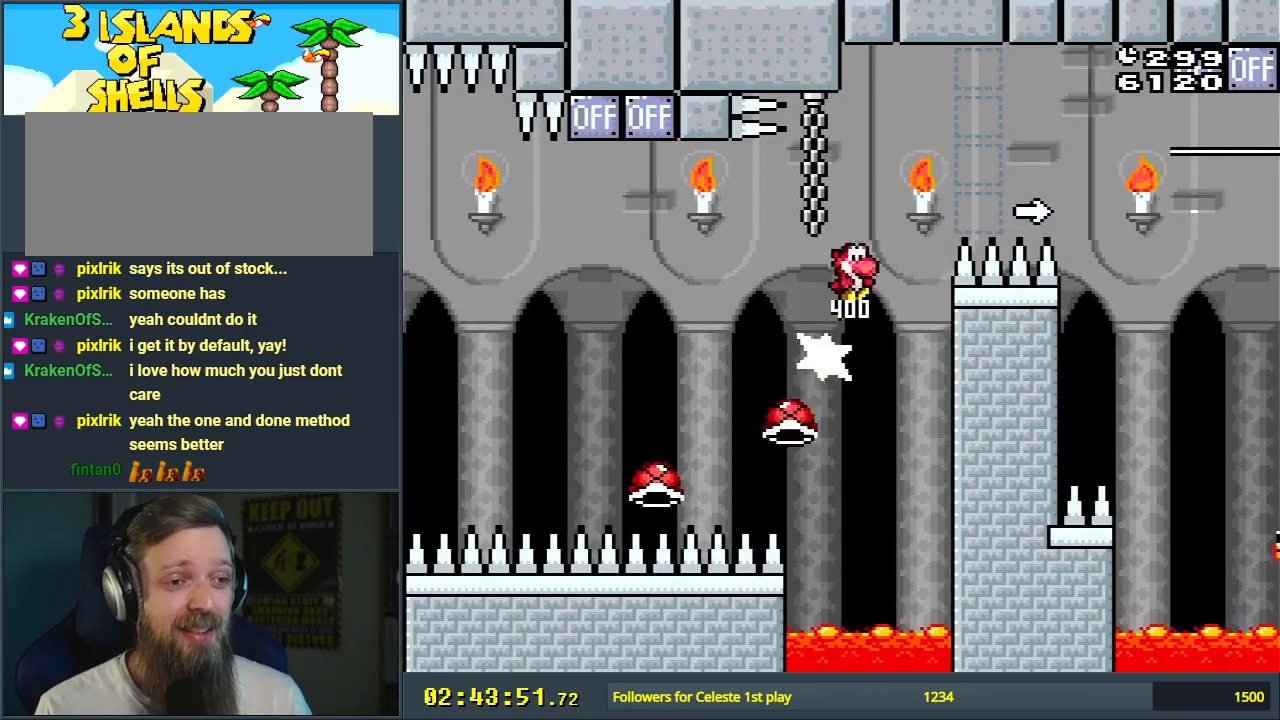
{"buttons": ["B", "Y"], "events": [[17, "DPAD_RIGHT", "up"], [67, "Y", "up"], [100, "B", "up"], [200, "B", "down"], [283, "Y", "down"]]}
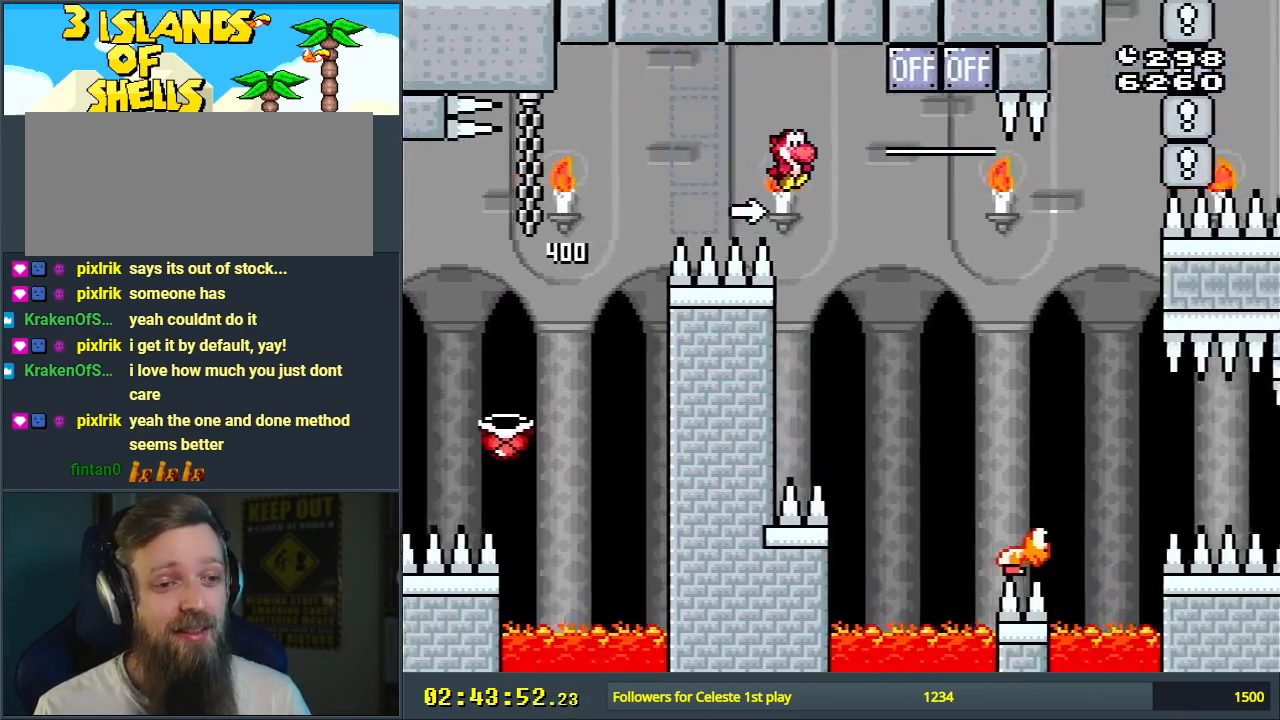
{"buttons": ["B", "Y", "DPAD_LEFT"], "events": [[100, "L1", "down"], [133, "DPAD_UP", "down"], [200, "Y", "up"], [250, "L1", "up"], [300, "DPAD_UP", "up"], [417, "DPAD_LEFT", "down"], [433, "Y", "down"]]}